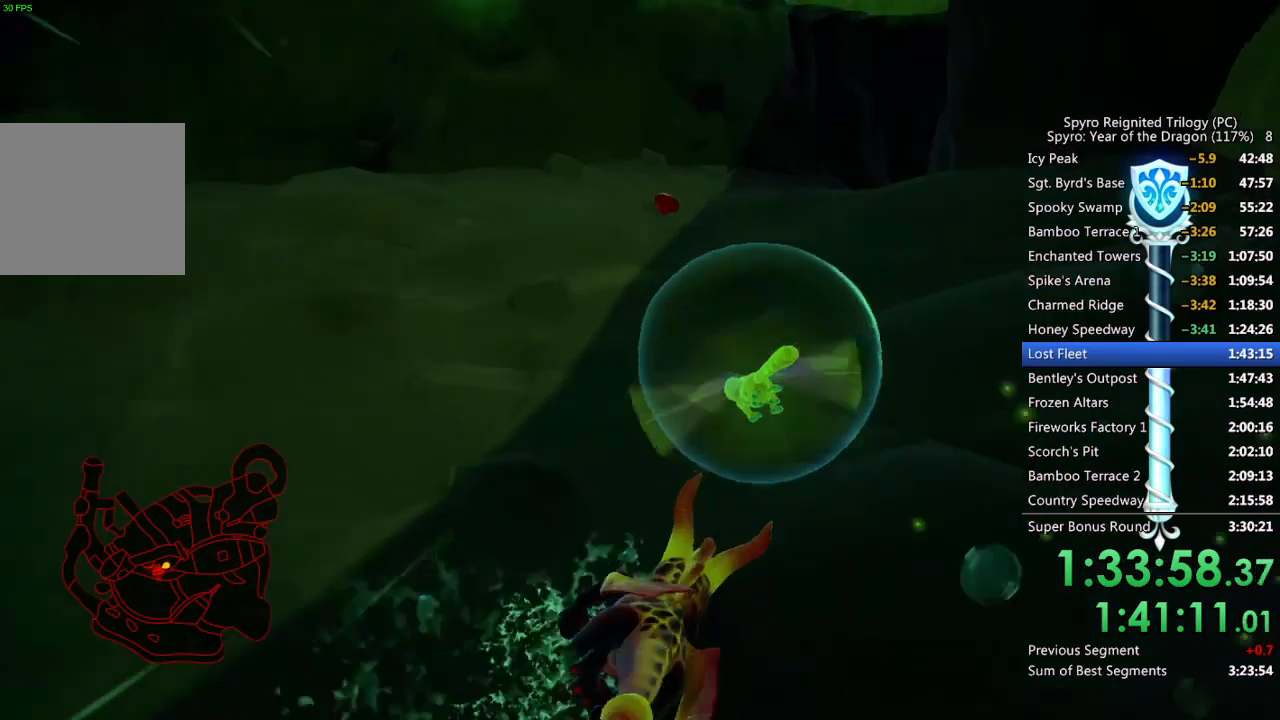
Gameplay with a controller (PlayStation layout); each line is a JSON object with the inputs held at the frame after it. "events" lists button and stick changes between this image and that frame as [ms after this image, input, new state], when the widget could be followed in between.
{"buttons": ["SQUARE"], "left_stick": "right", "right_stick": "center", "events": [[67, "right_stick", "center"], [217, "left_stick", "center"], [300, "right_stick", "right"], [367, "left_stick", "right"], [467, "right_stick", "center"]]}
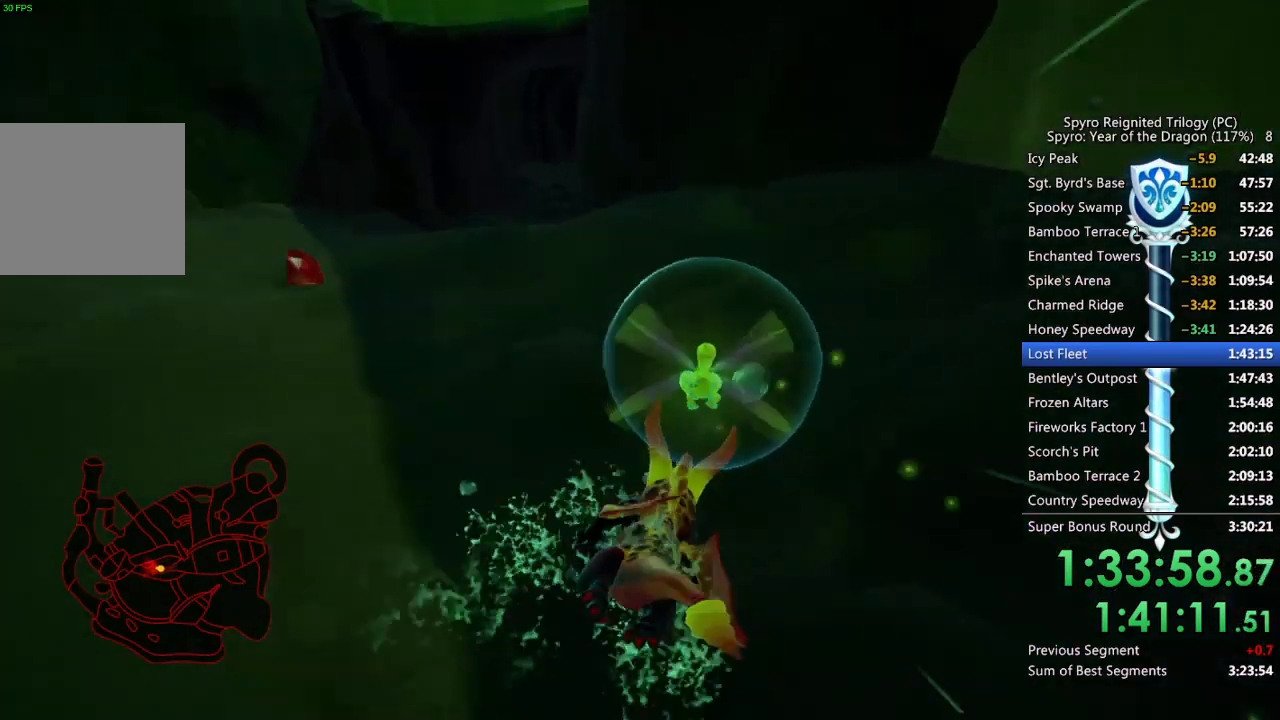
{"buttons": ["SQUARE"], "left_stick": "up-right", "right_stick": "right", "events": [[33, "left_stick", "center"], [83, "left_stick", "left"], [200, "left_stick", "center"], [317, "left_stick", "left"], [450, "left_stick", "up-right"], [483, "right_stick", "right"]]}
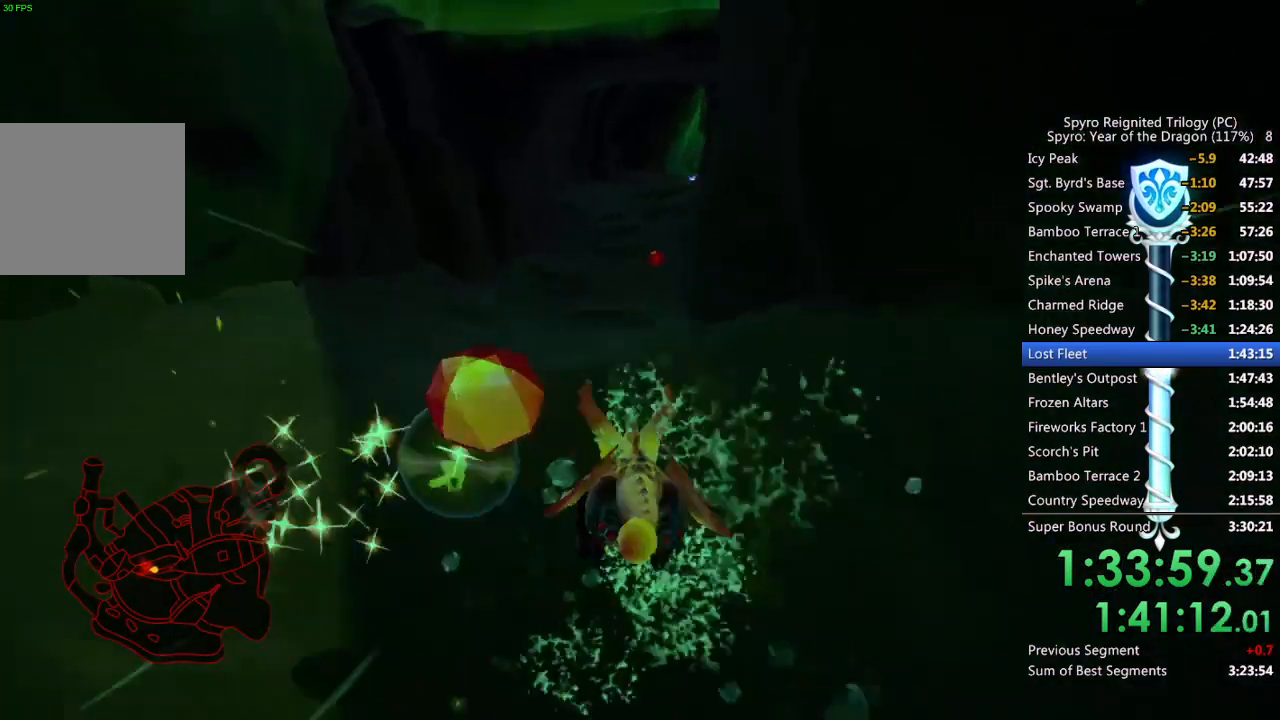
{"buttons": ["SQUARE"], "left_stick": "right", "right_stick": "center", "events": [[83, "left_stick", "center"], [133, "right_stick", "center"], [167, "left_stick", "left"], [267, "left_stick", "center"], [417, "left_stick", "right"]]}
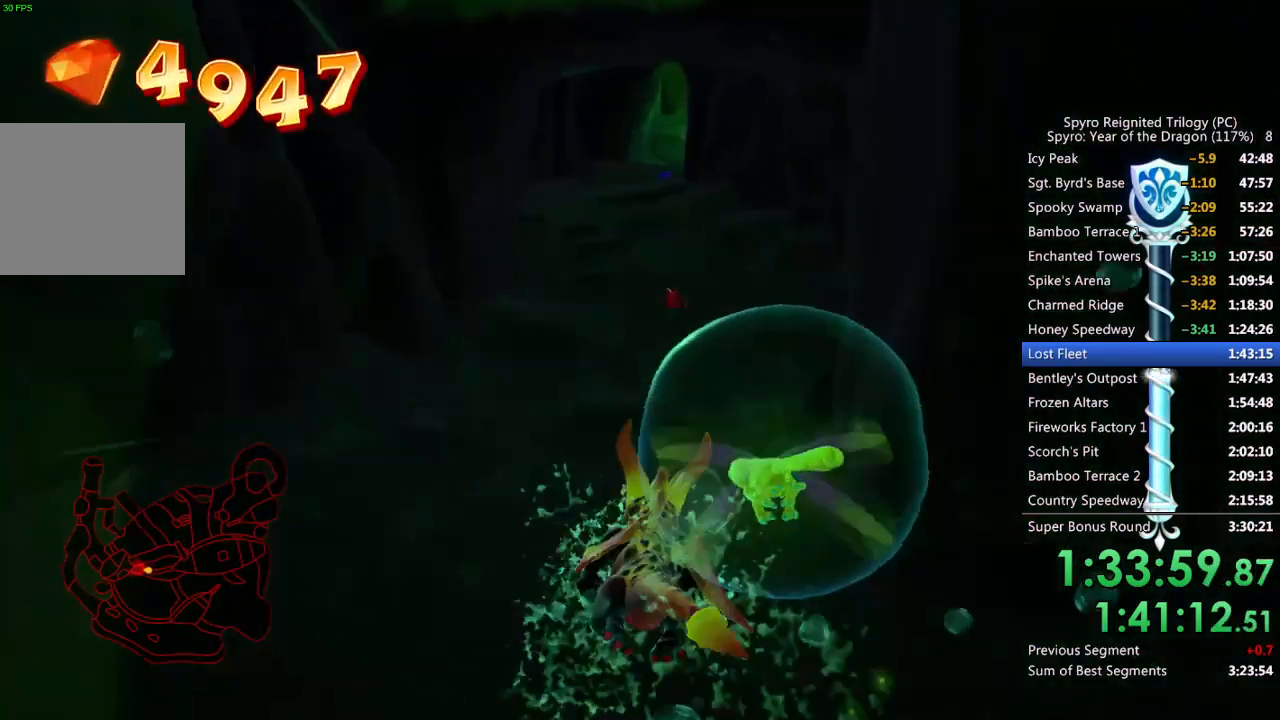
{"buttons": ["SQUARE"], "left_stick": "center", "right_stick": "center", "events": [[83, "left_stick", "center"], [183, "left_stick", "right"], [367, "left_stick", "down-left"], [467, "left_stick", "center"]]}
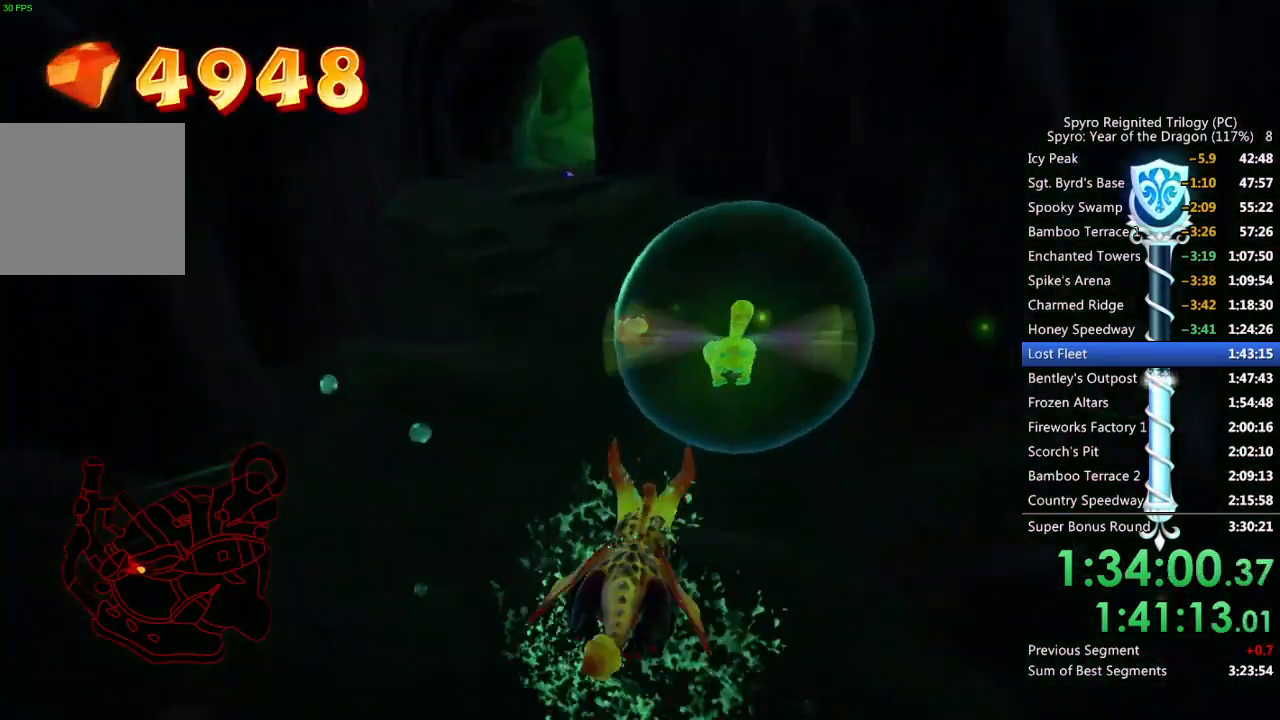
{"buttons": ["SQUARE"], "left_stick": "left", "right_stick": "center", "events": [[117, "left_stick", "down-left"], [217, "left_stick", "center"], [483, "left_stick", "left"]]}
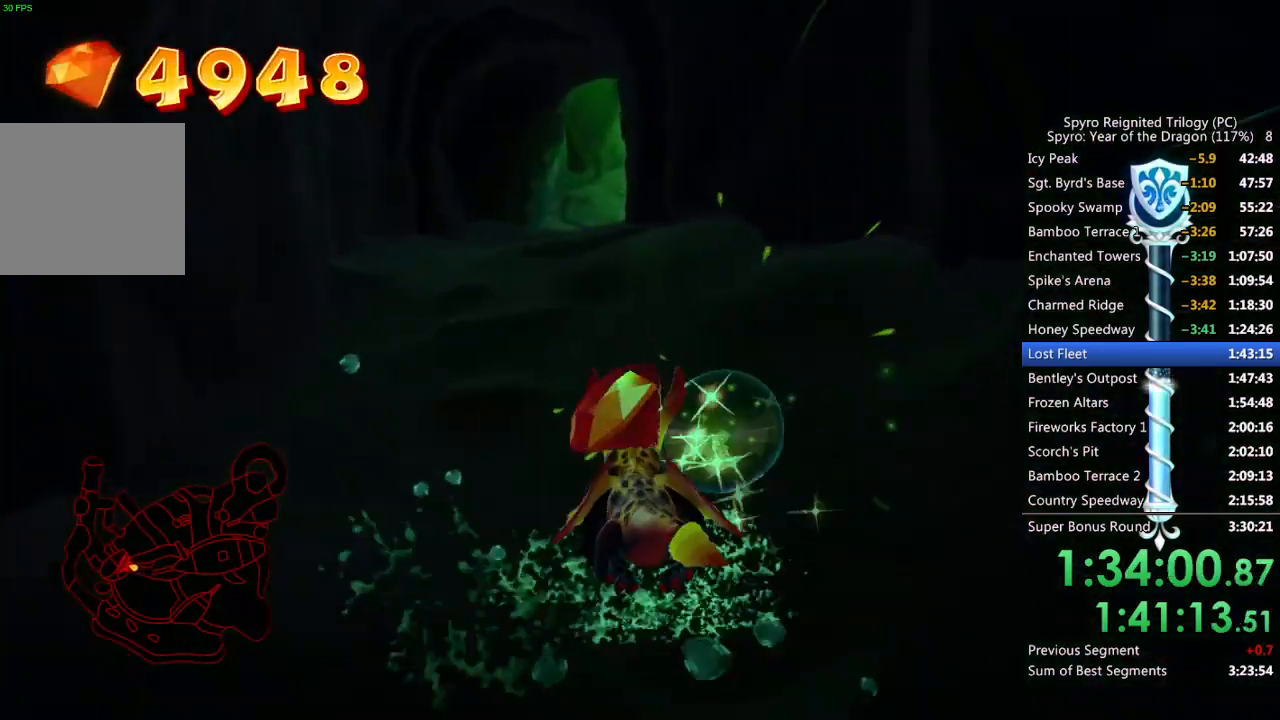
{"buttons": ["SQUARE"], "left_stick": "center", "right_stick": "center", "events": [[100, "left_stick", "center"]]}
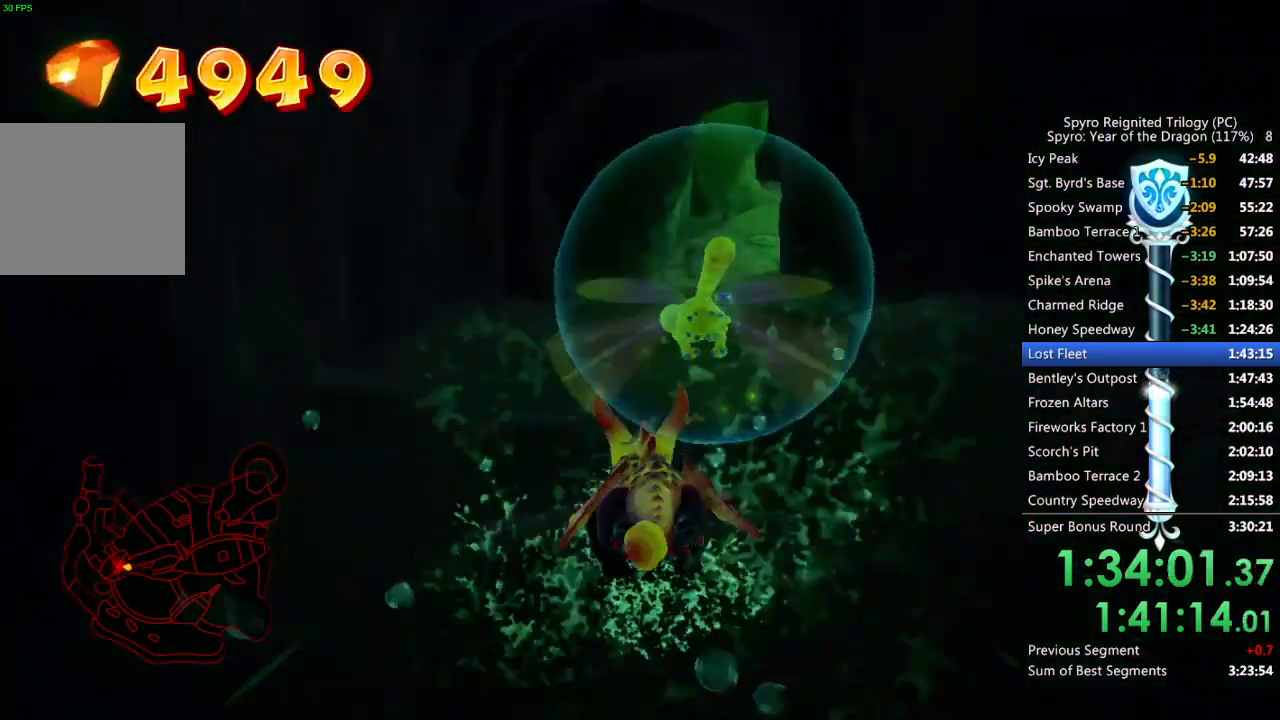
{"buttons": ["SQUARE"], "left_stick": "up-right", "right_stick": "center", "events": [[117, "left_stick", "up-right"], [250, "left_stick", "center"], [483, "left_stick", "up-right"]]}
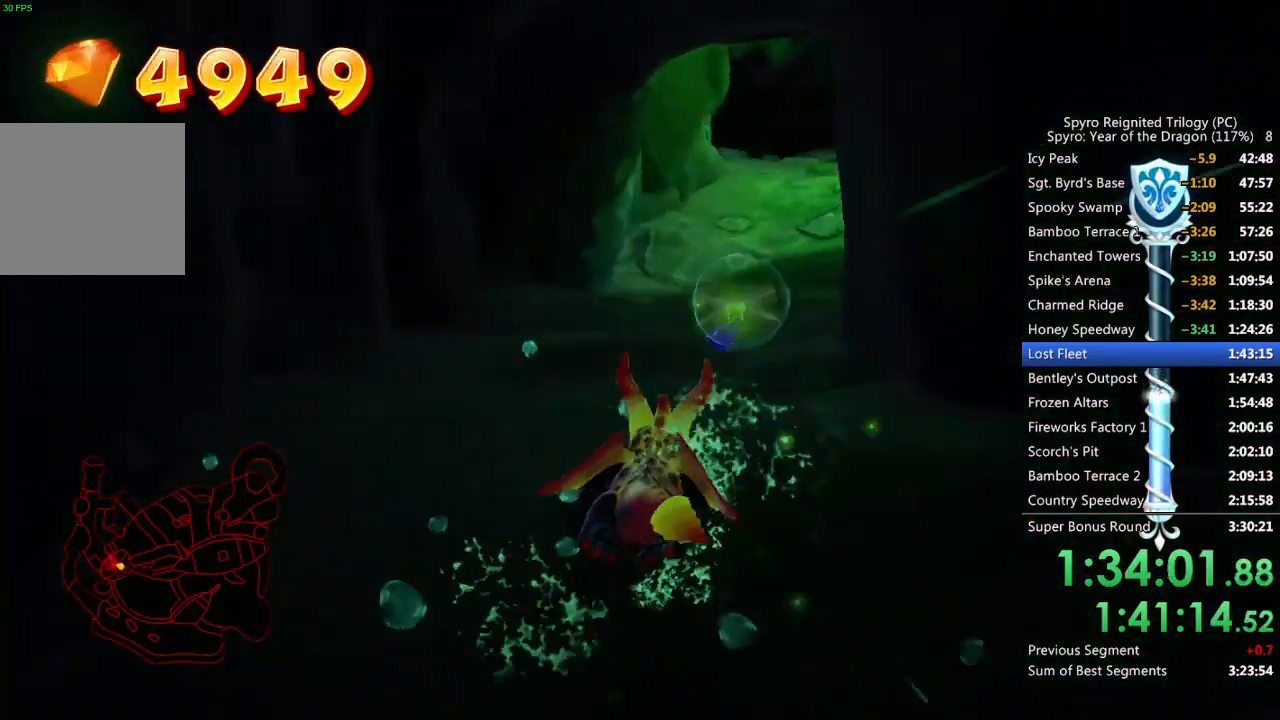
{"buttons": ["SQUARE"], "left_stick": "down-right", "right_stick": "center", "events": [[133, "left_stick", "center"], [350, "left_stick", "right"], [433, "left_stick", "down-right"]]}
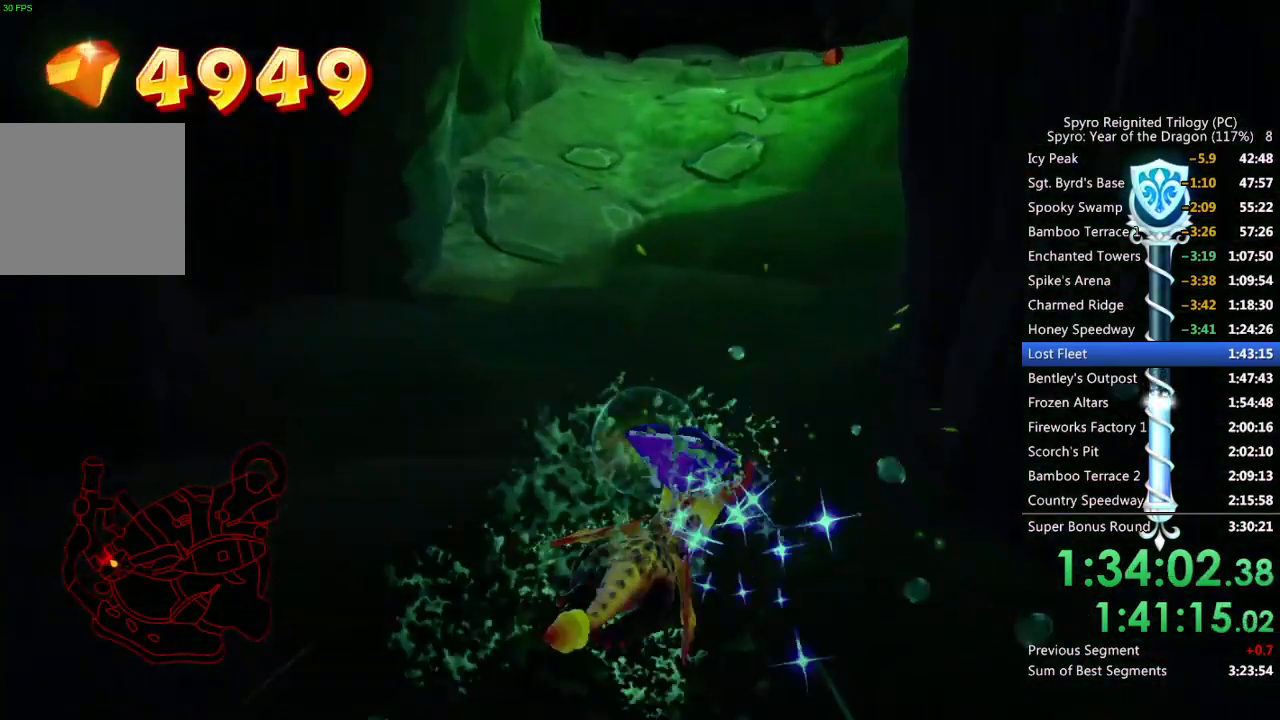
{"buttons": ["SQUARE"], "left_stick": "center", "right_stick": "center", "events": [[67, "left_stick", "center"], [283, "left_stick", "down-right"], [417, "left_stick", "center"]]}
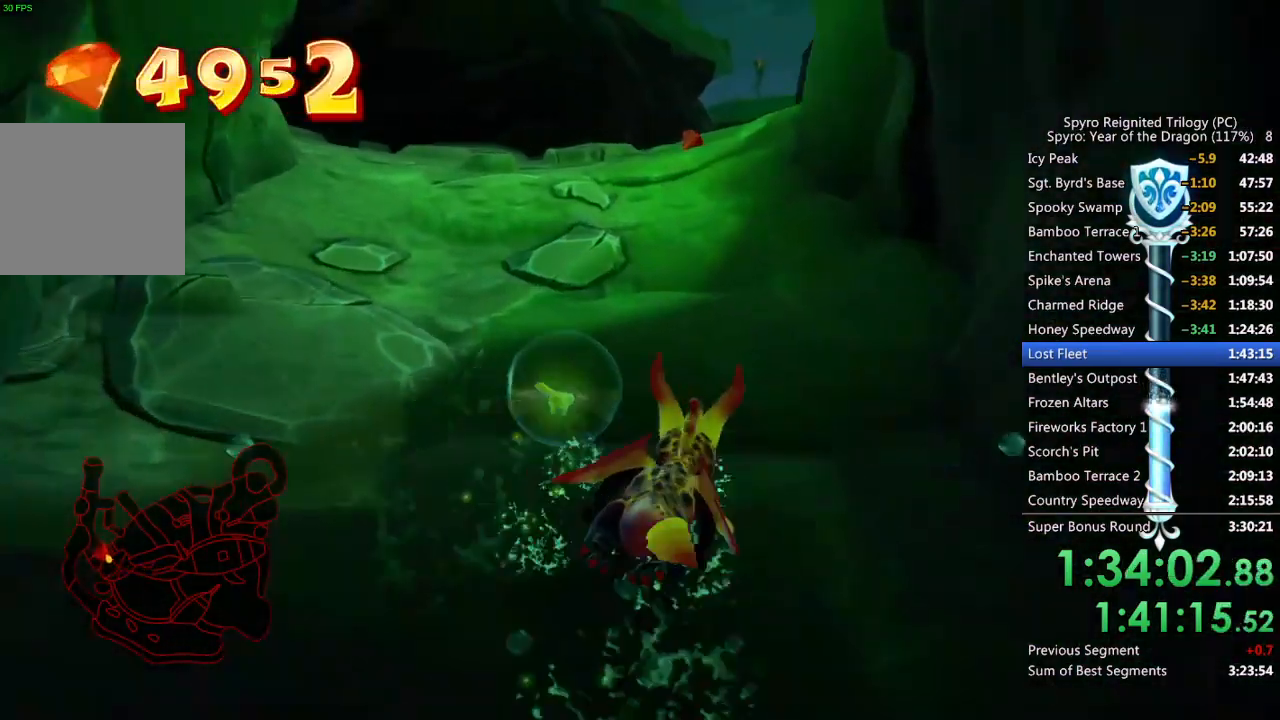
{"buttons": ["SQUARE"], "left_stick": "center", "right_stick": "center", "events": []}
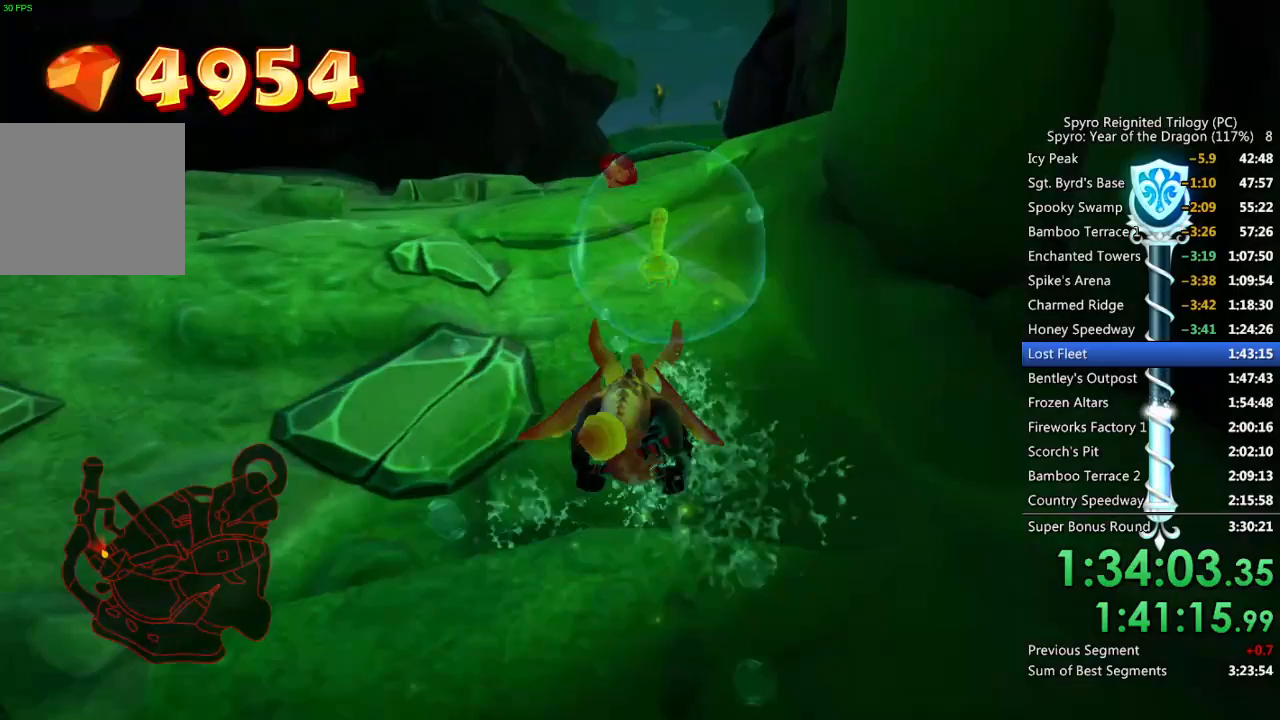
{"buttons": ["SQUARE"], "left_stick": "center", "right_stick": "center", "events": [[250, "left_stick", "up"], [383, "left_stick", "center"]]}
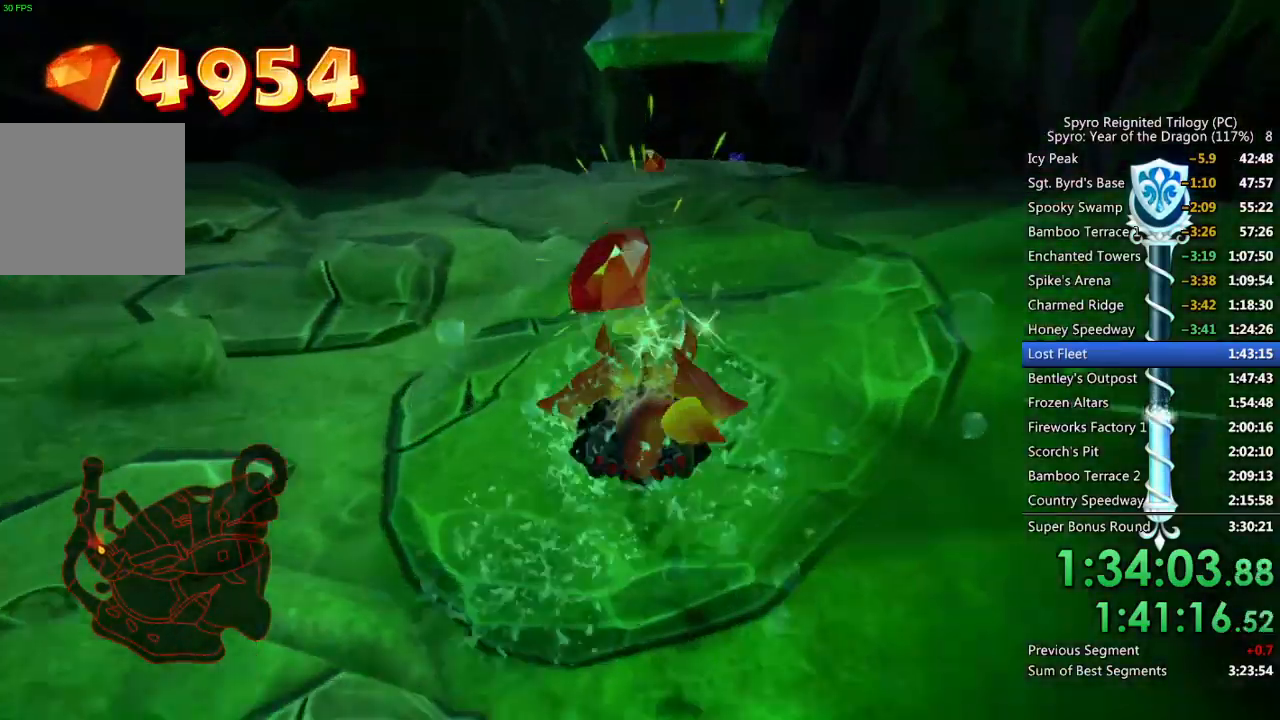
{"buttons": ["SQUARE"], "left_stick": "center", "right_stick": "center", "events": []}
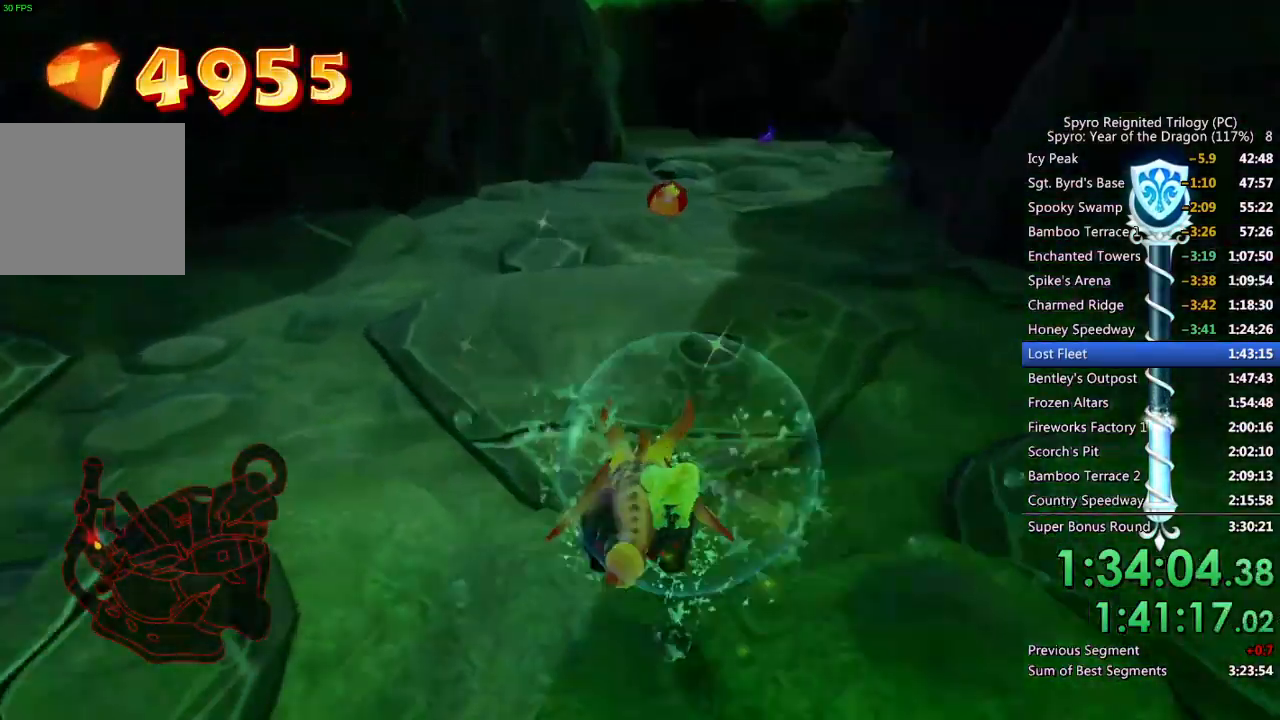
{"buttons": ["SQUARE"], "left_stick": "right", "right_stick": "center", "events": [[217, "left_stick", "right"], [317, "left_stick", "center"], [450, "left_stick", "right"]]}
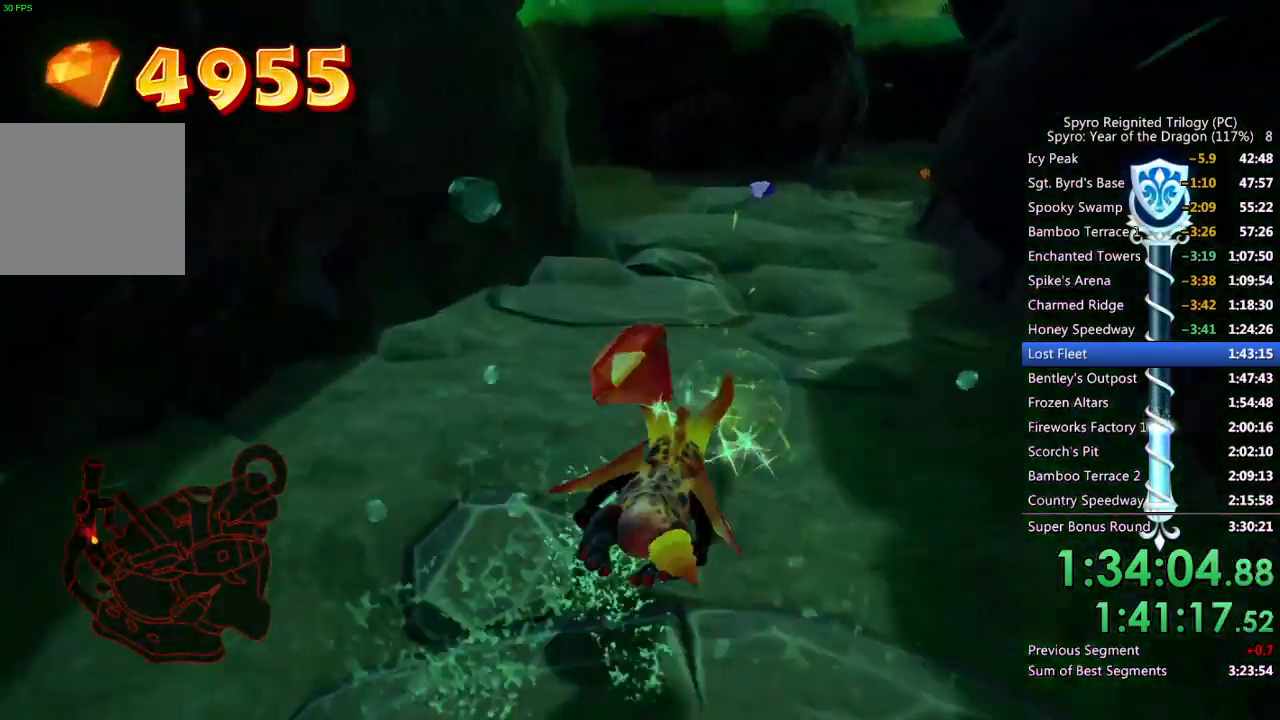
{"buttons": ["SQUARE"], "left_stick": "center", "right_stick": "center", "events": [[83, "left_stick", "center"]]}
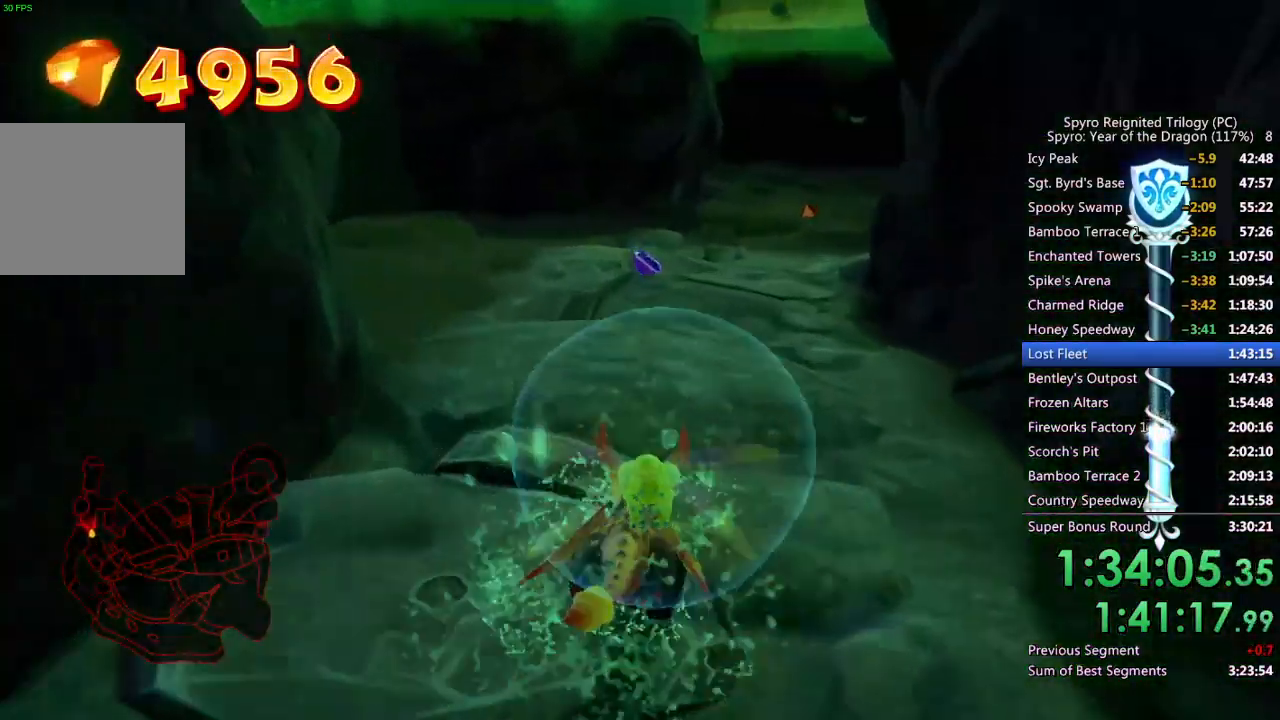
{"buttons": ["SQUARE"], "left_stick": "center", "right_stick": "center", "events": [[83, "left_stick", "down-right"], [167, "left_stick", "center"], [350, "left_stick", "right"], [467, "left_stick", "center"]]}
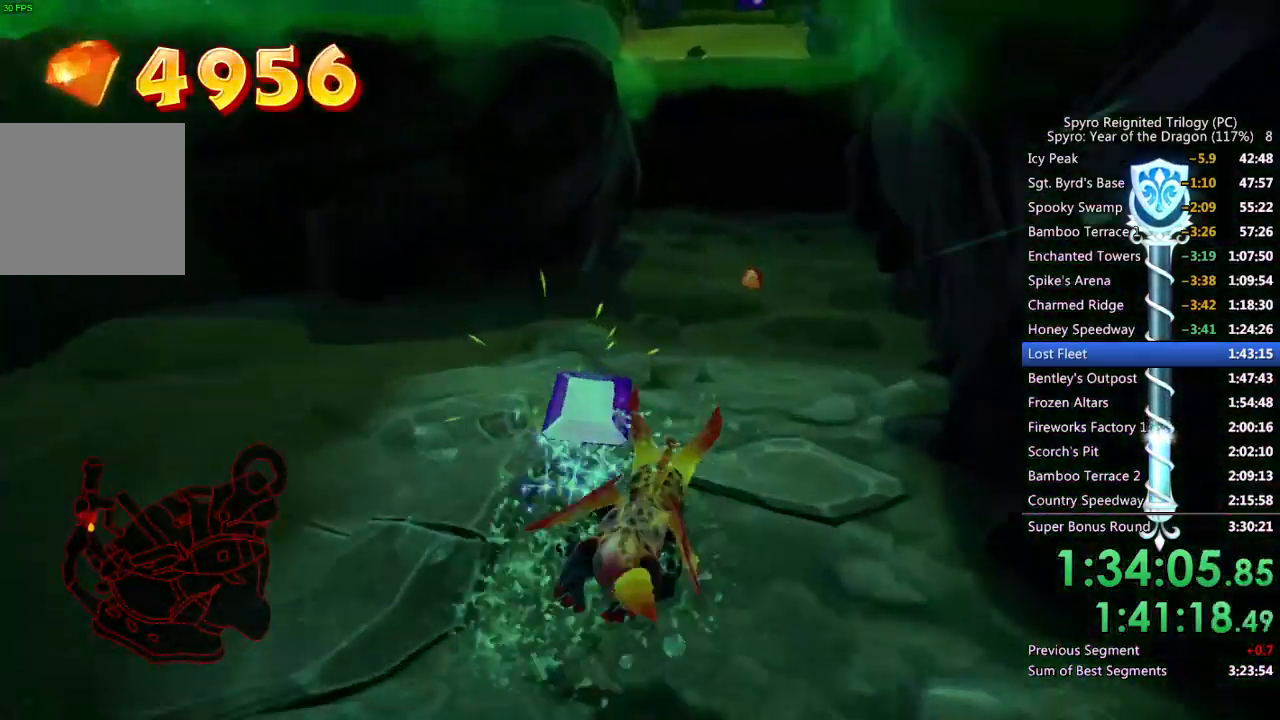
{"buttons": ["SQUARE"], "left_stick": "right", "right_stick": "center", "events": [[433, "left_stick", "right"]]}
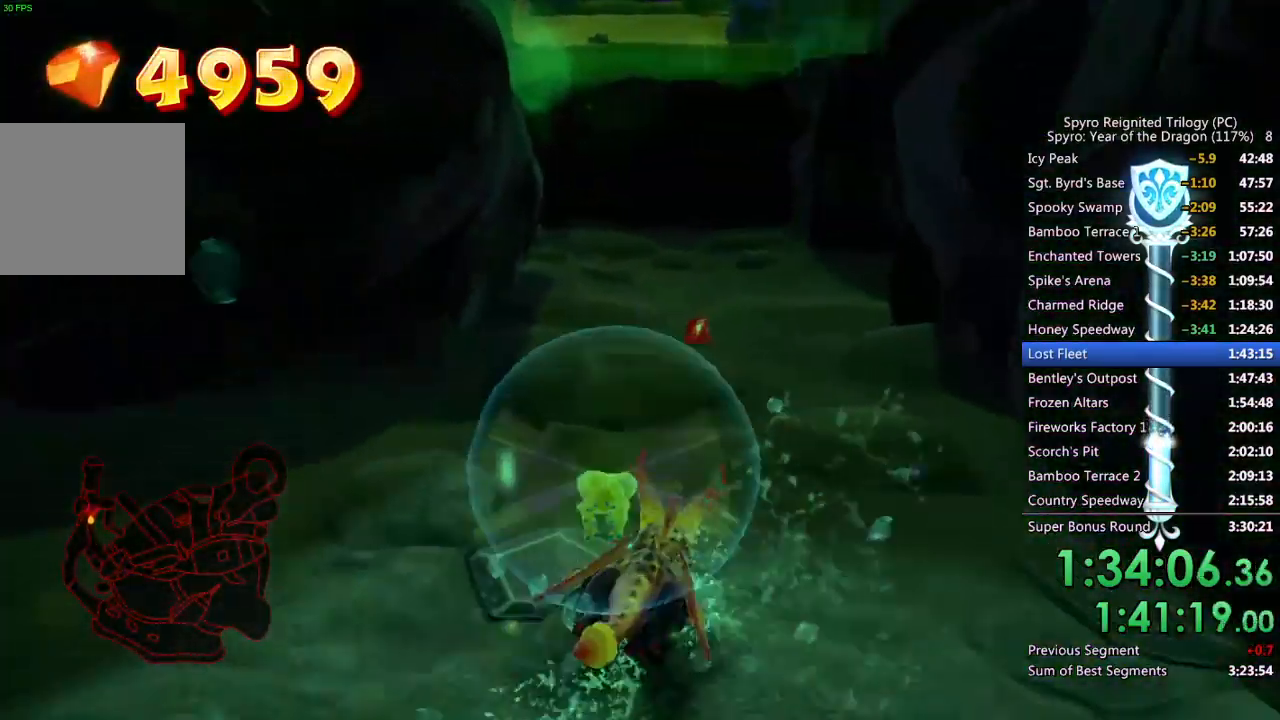
{"buttons": ["SQUARE"], "left_stick": "center", "right_stick": "center", "events": [[83, "left_stick", "center"], [317, "left_stick", "up-right"], [350, "right_stick", "right"], [500, "left_stick", "center"], [500, "right_stick", "center"]]}
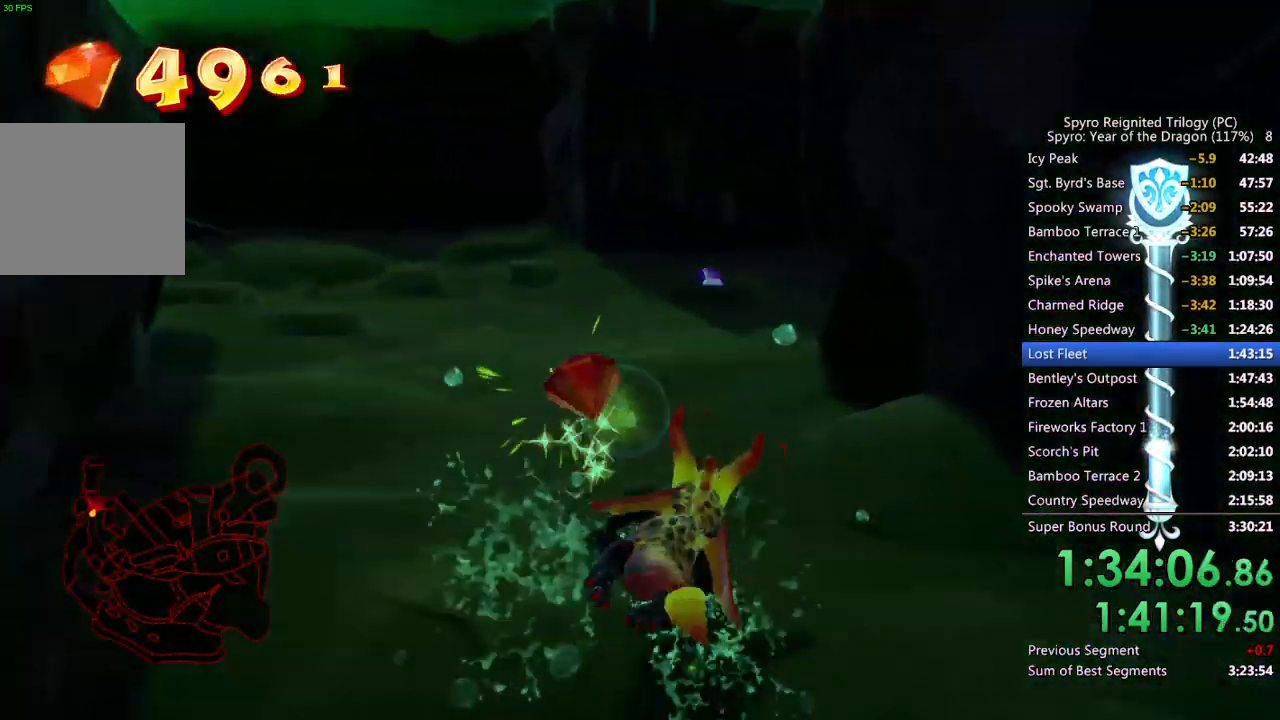
{"buttons": ["SQUARE"], "left_stick": "down-right", "right_stick": "center", "events": [[100, "left_stick", "right"], [183, "right_stick", "right"], [317, "left_stick", "down-right"], [317, "right_stick", "center"]]}
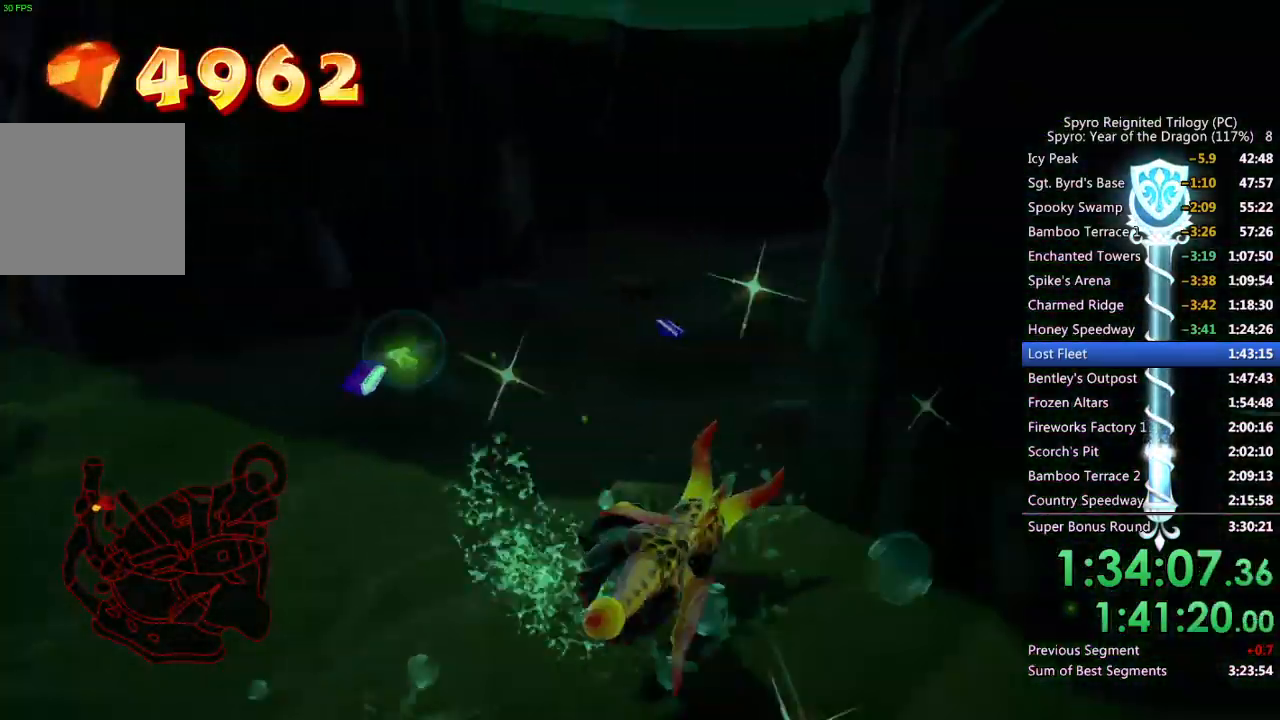
{"buttons": ["SQUARE"], "left_stick": "down-right", "right_stick": "center", "events": [[150, "SQUARE", "up"], [383, "SQUARE", "down"]]}
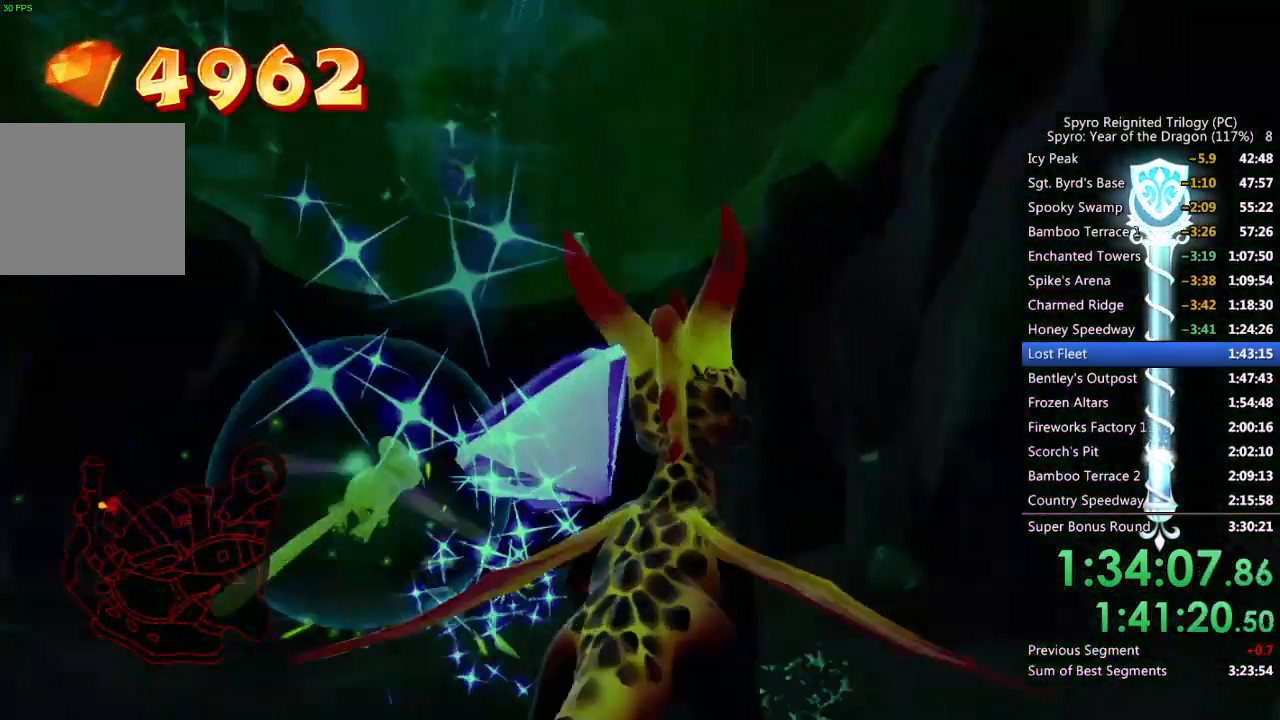
{"buttons": [], "left_stick": "up-right", "right_stick": "down-right", "events": [[417, "left_stick", "up-right"], [450, "SQUARE", "up"], [467, "right_stick", "down-right"]]}
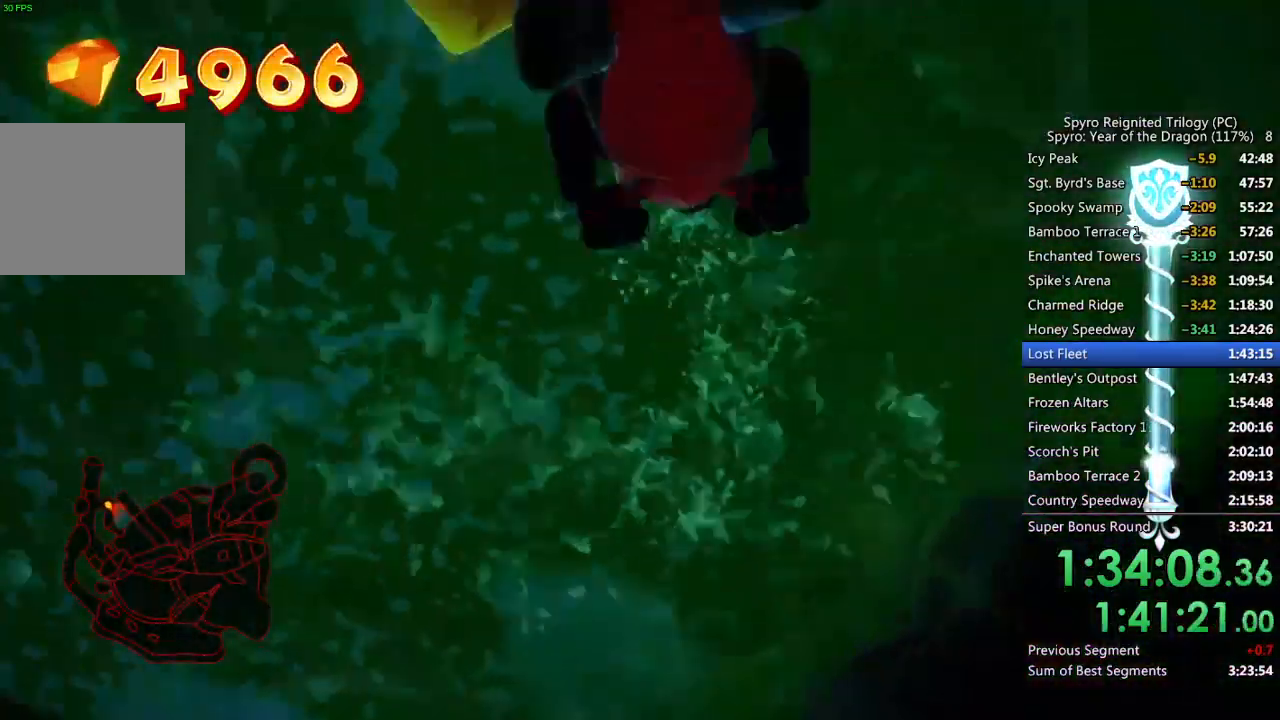
{"buttons": [], "left_stick": "up-right", "right_stick": "down-right", "events": [[300, "CROSS", "down"], [467, "CROSS", "up"]]}
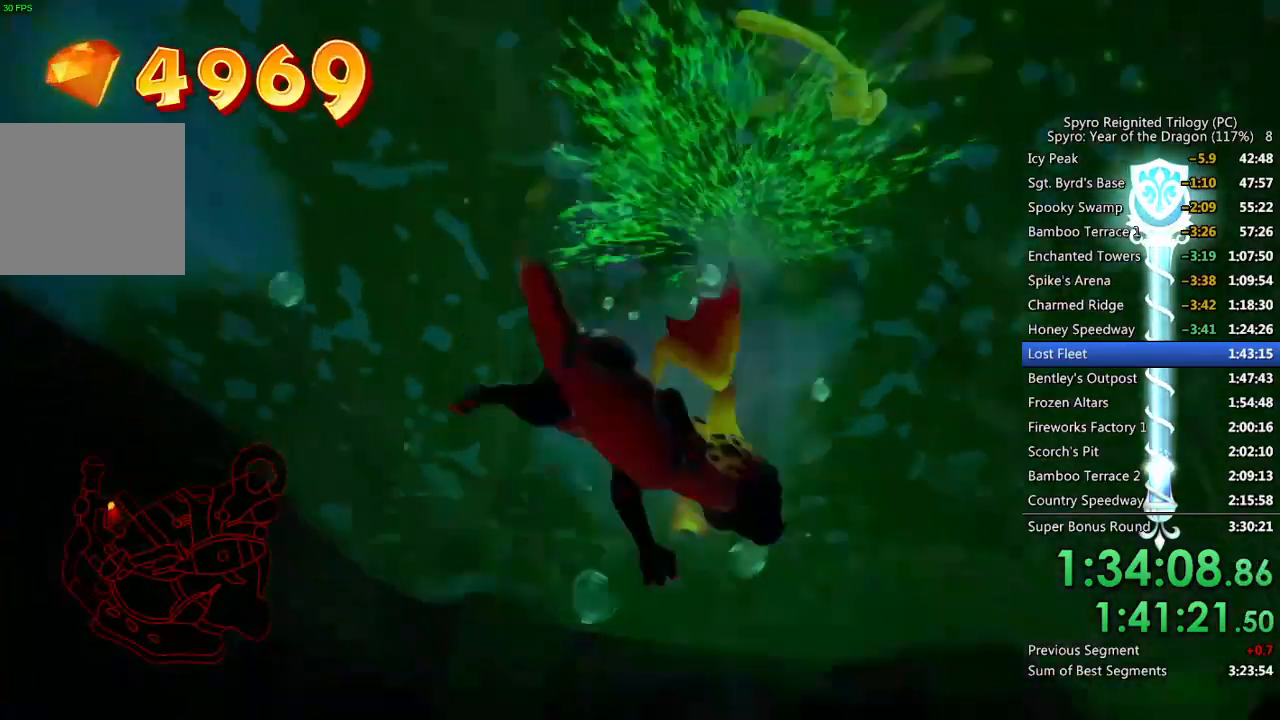
{"buttons": [], "left_stick": "up-right", "right_stick": "center", "events": [[150, "right_stick", "center"], [233, "left_stick", "up"], [300, "CROSS", "down"], [417, "left_stick", "up-right"], [483, "CROSS", "up"]]}
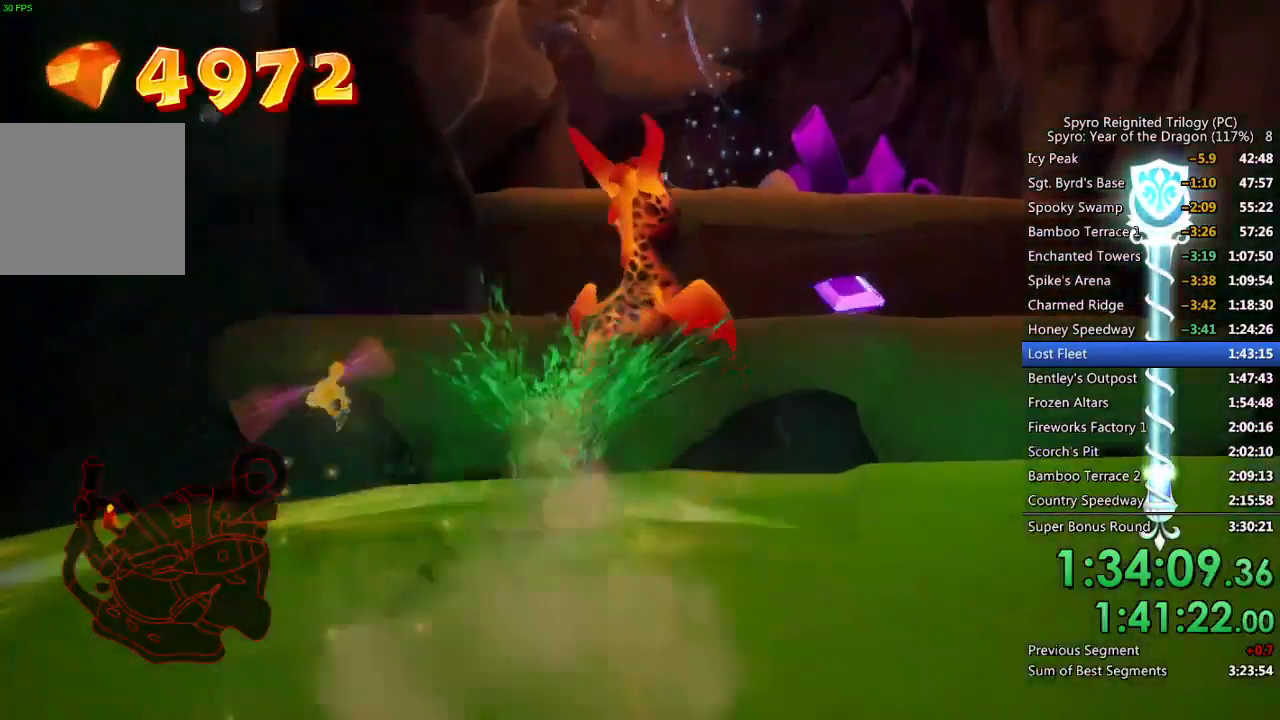
{"buttons": [], "left_stick": "center", "right_stick": "center", "events": [[400, "left_stick", "center"]]}
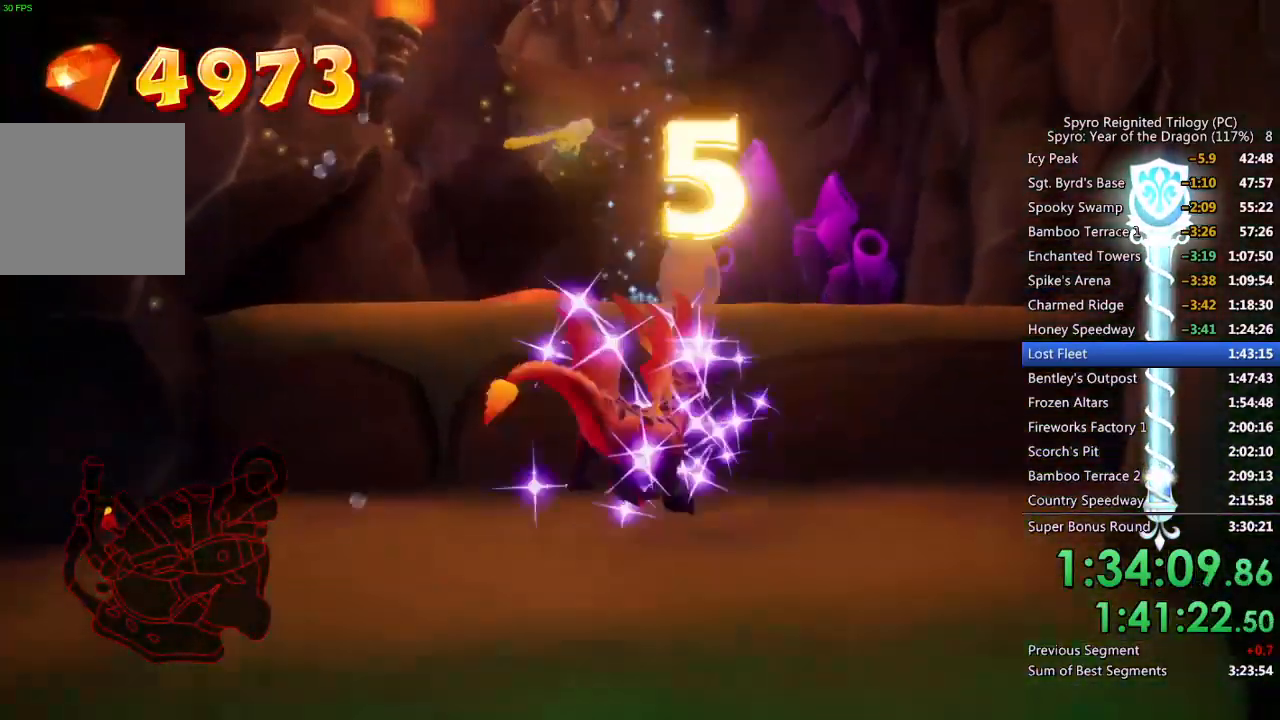
{"buttons": [], "left_stick": "up", "right_stick": "center", "events": [[67, "left_stick", "up"], [100, "CROSS", "down"], [250, "CROSS", "up"], [283, "left_stick", "up-right"], [333, "SQUARE", "down"], [450, "SQUARE", "up"], [467, "left_stick", "up"]]}
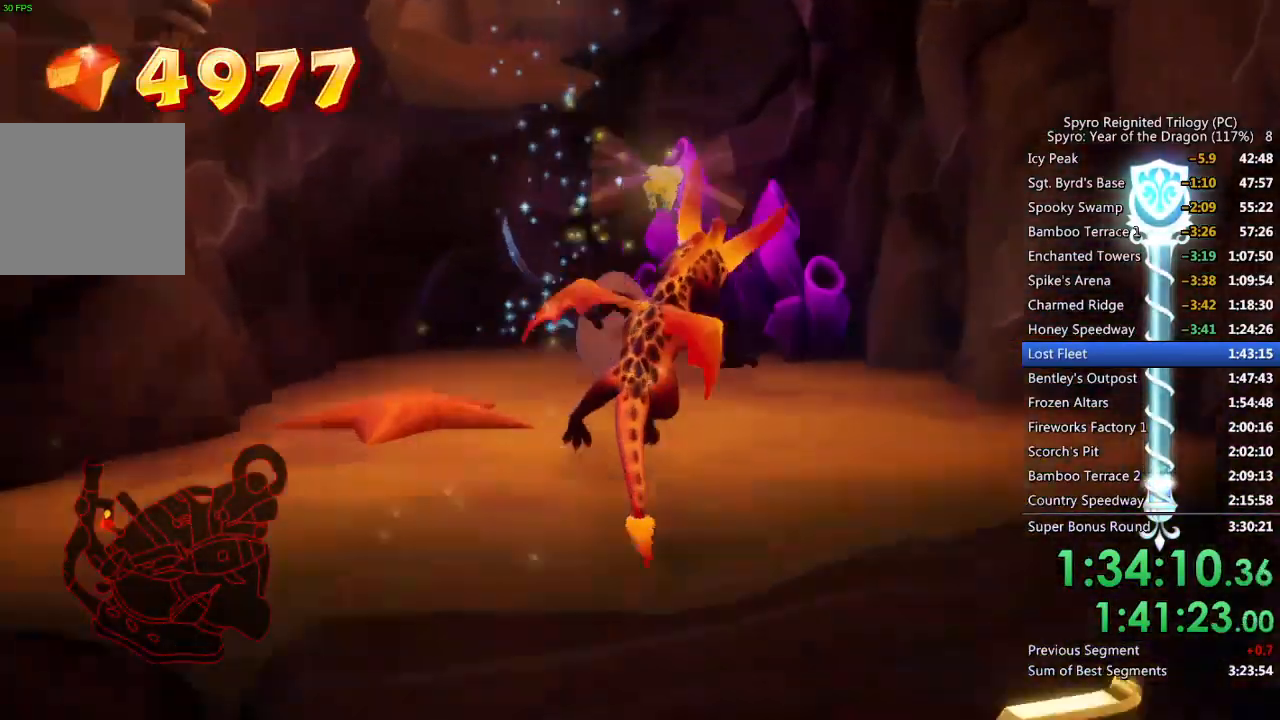
{"buttons": ["CROSS"], "left_stick": "center", "right_stick": "center", "events": [[183, "left_stick", "center"], [233, "CROSS", "down"], [300, "CROSS", "up"], [367, "CROSS", "down"], [417, "CROSS", "up"], [467, "CROSS", "down"]]}
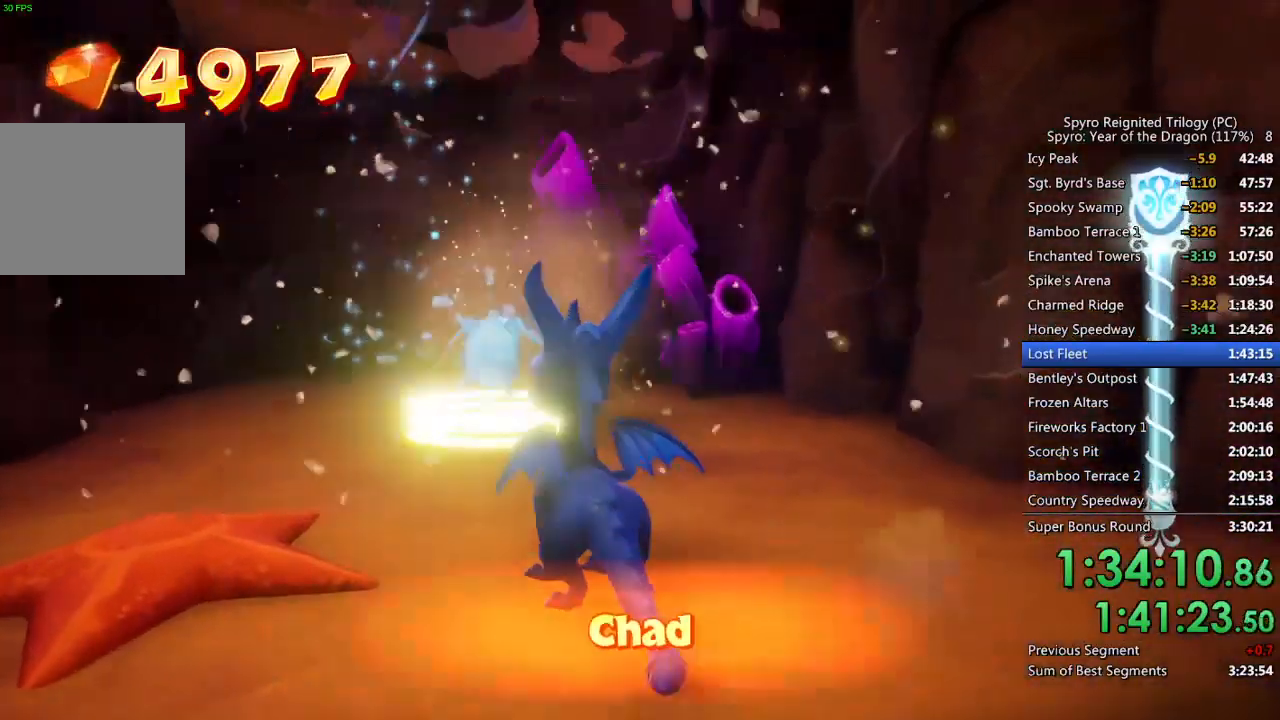
{"buttons": ["SQUARE"], "left_stick": "center", "right_stick": "center", "events": [[50, "CROSS", "up"], [83, "CROSS", "down"], [150, "CROSS", "up"], [350, "SQUARE", "down"]]}
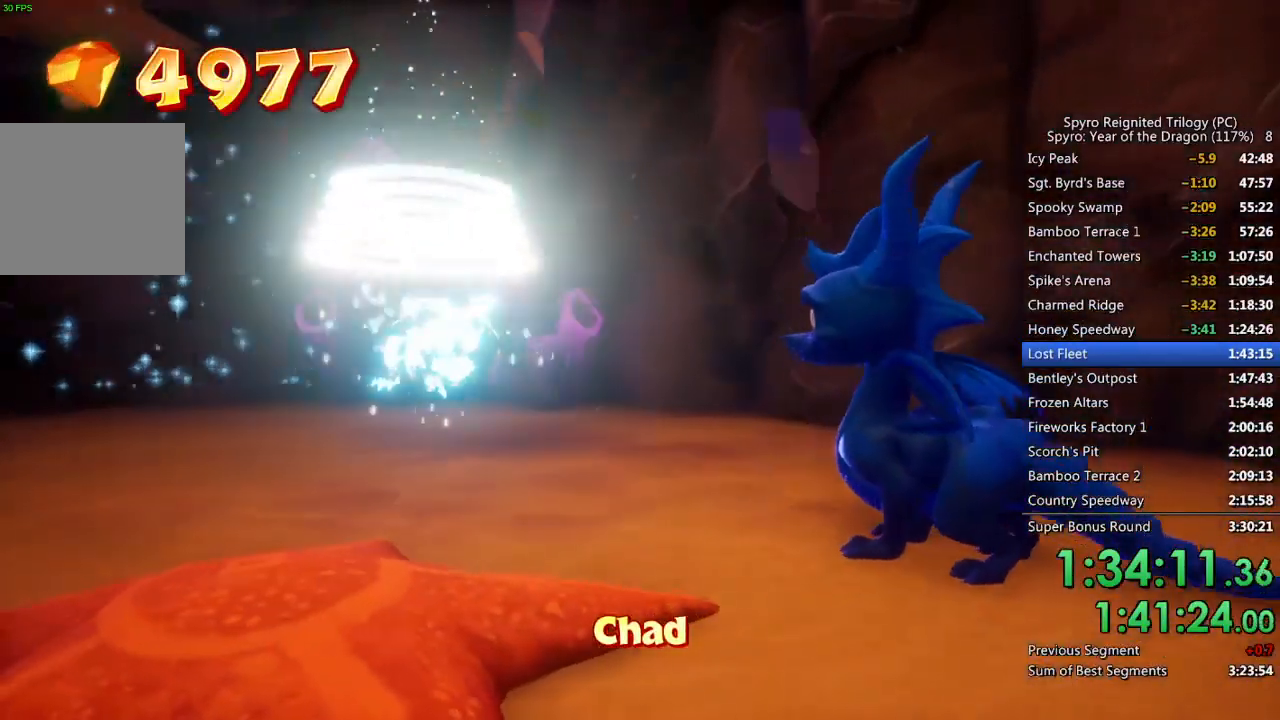
{"buttons": ["SQUARE"], "left_stick": "center", "right_stick": "center", "events": []}
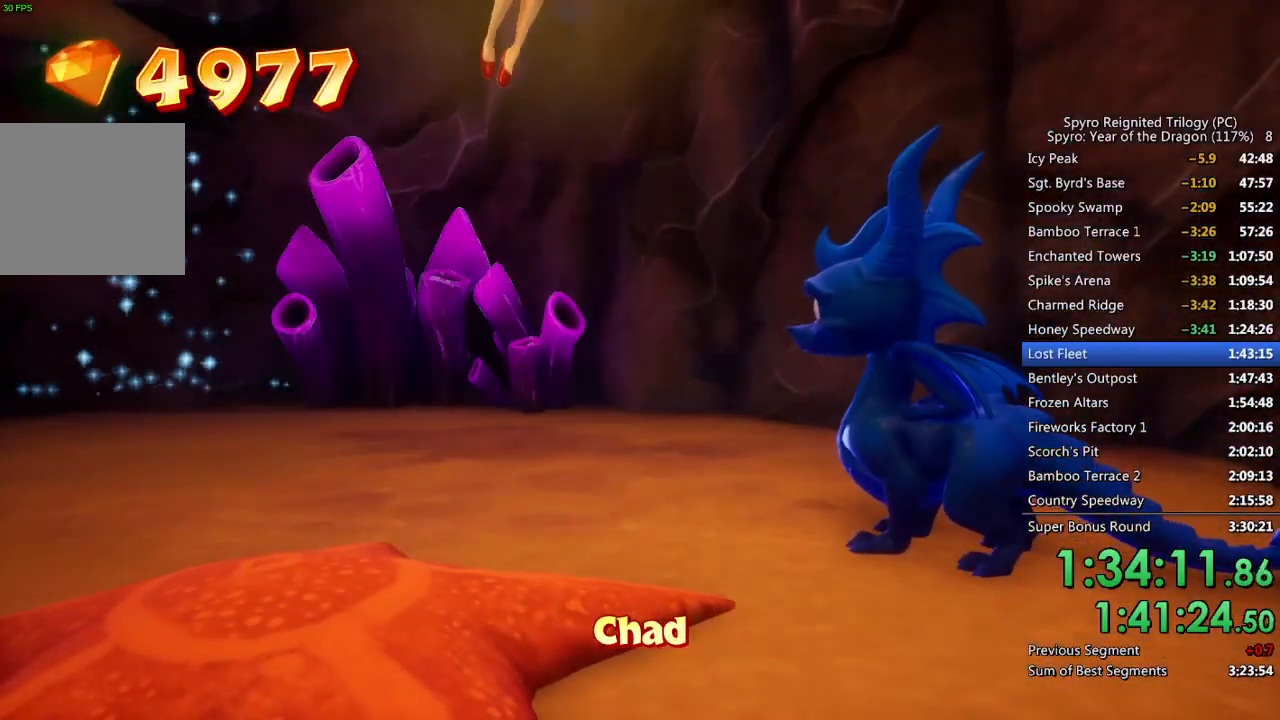
{"buttons": ["SQUARE"], "left_stick": "center", "right_stick": "center", "events": []}
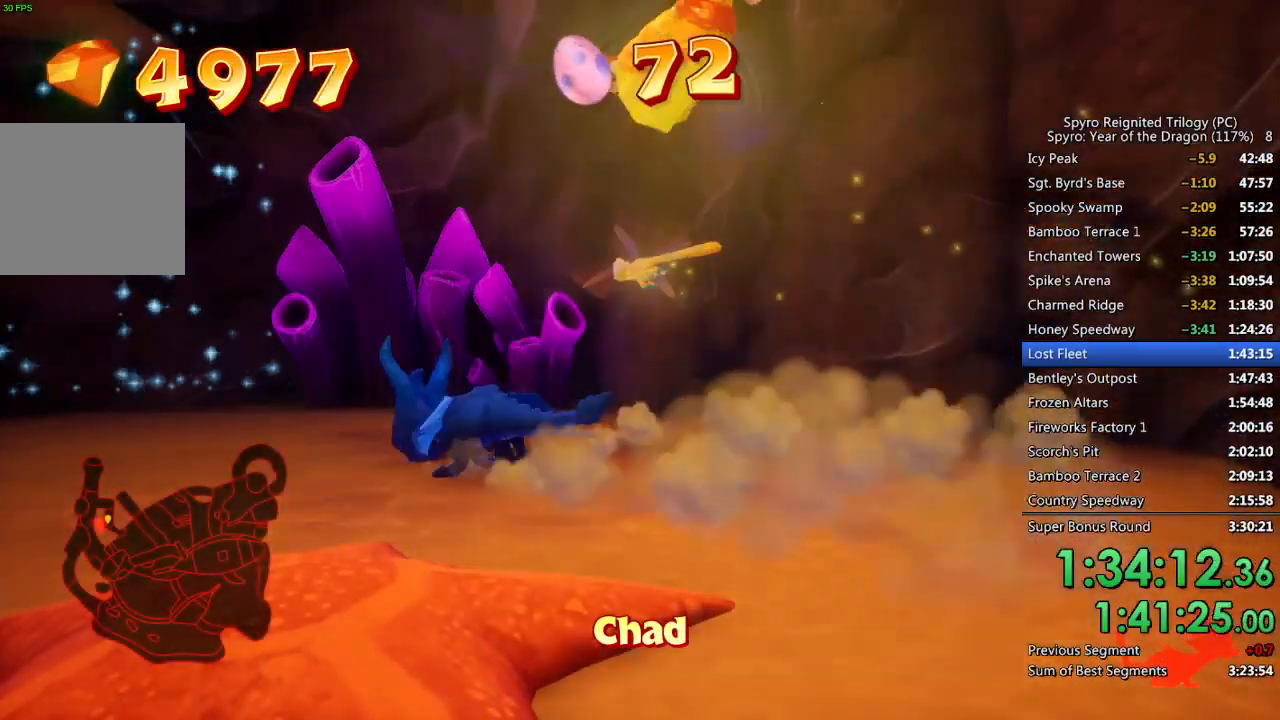
{"buttons": [], "left_stick": "up", "right_stick": "left", "events": [[17, "left_stick", "left"], [100, "left_stick", "up-left"], [217, "left_stick", "up"], [267, "SQUARE", "up"], [350, "left_stick", "center"], [367, "right_stick", "left"], [500, "left_stick", "up"]]}
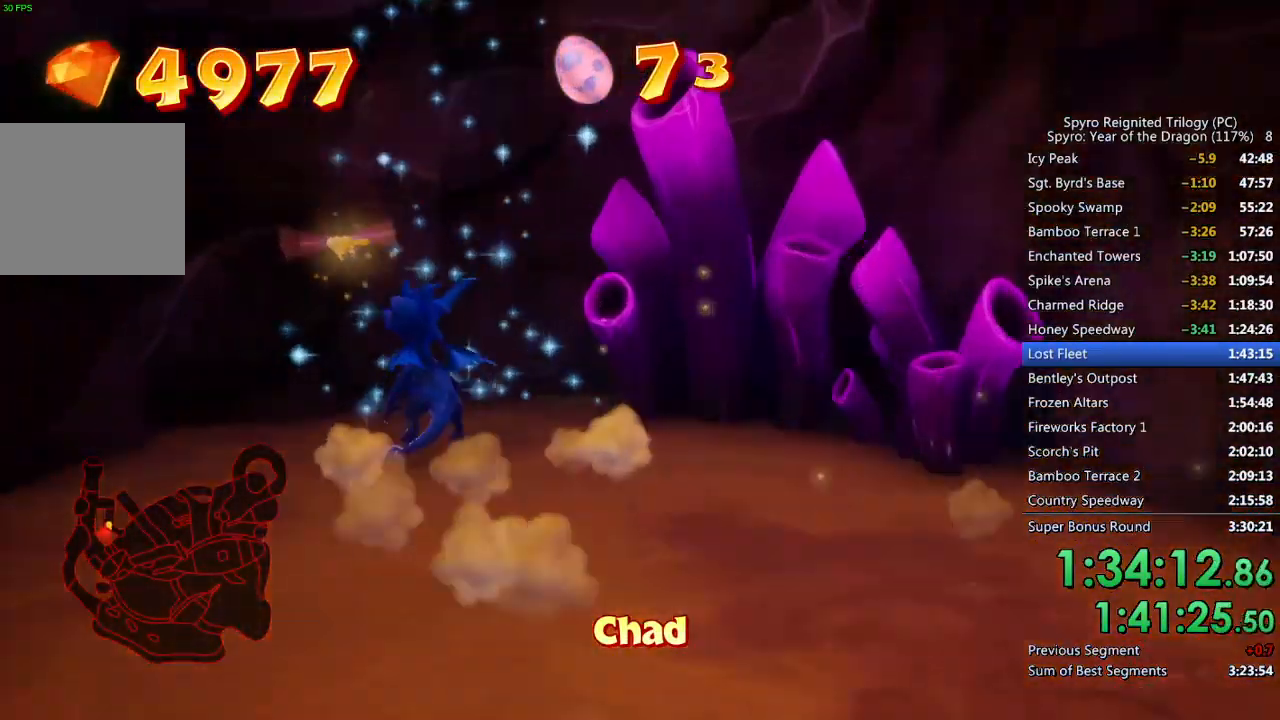
{"buttons": [], "left_stick": "up", "right_stick": "center", "events": [[67, "right_stick", "center"], [233, "left_stick", "center"], [350, "left_stick", "up"]]}